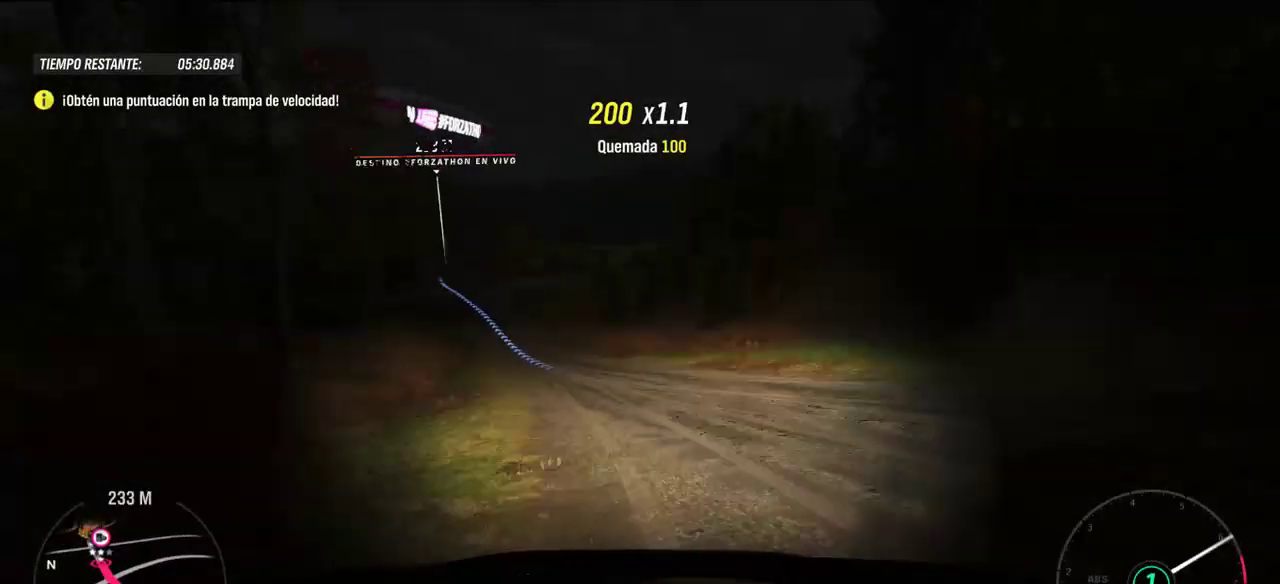
Gameplay with a controller (Xbox layout); each line is a JSON object with the inputs held at the frame after it (dt_ms = milliseconds from this image to that frame). "events" lists button and stick changes between this image and that frame as [ms after this image, input, new state], when the widget could be followed in between.
{"dt_ms": 500, "buttons": ["R2"], "left_stick": "center", "right_stick": "center", "events": [[100, "left_stick", "up-left"], [200, "left_stick", "center"], [300, "left_stick", "left"], [500, "left_stick", "center"]]}
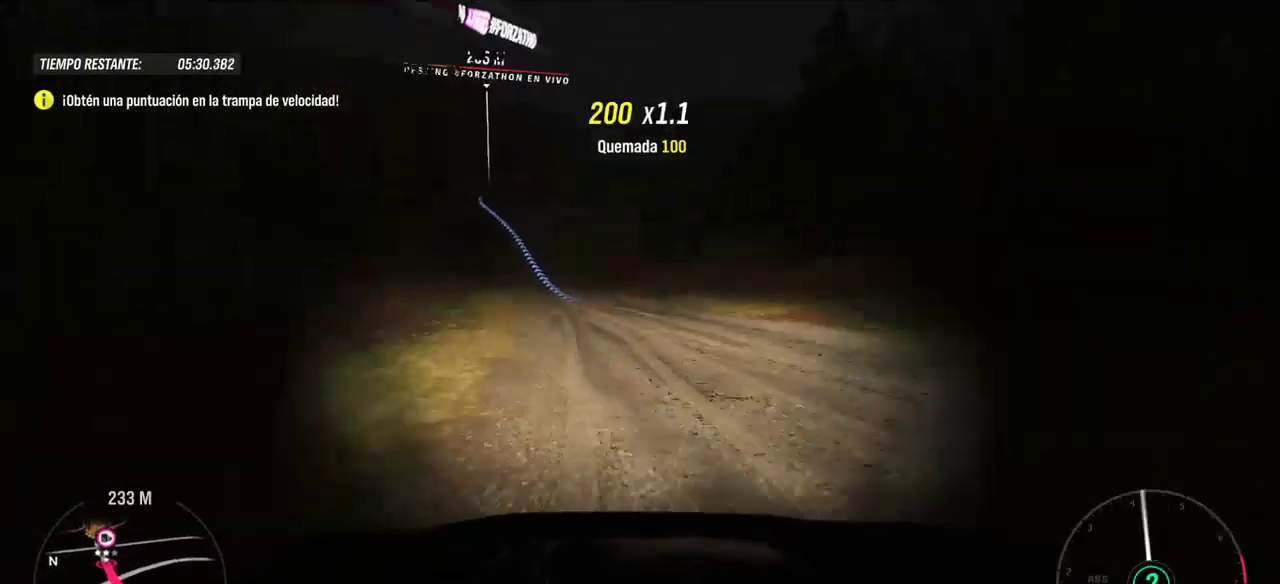
{"dt_ms": 500, "buttons": ["R2"], "left_stick": "up-left", "right_stick": "center", "events": [[100, "left_stick", "left"], [300, "left_stick", "center"], [500, "left_stick", "up-left"]]}
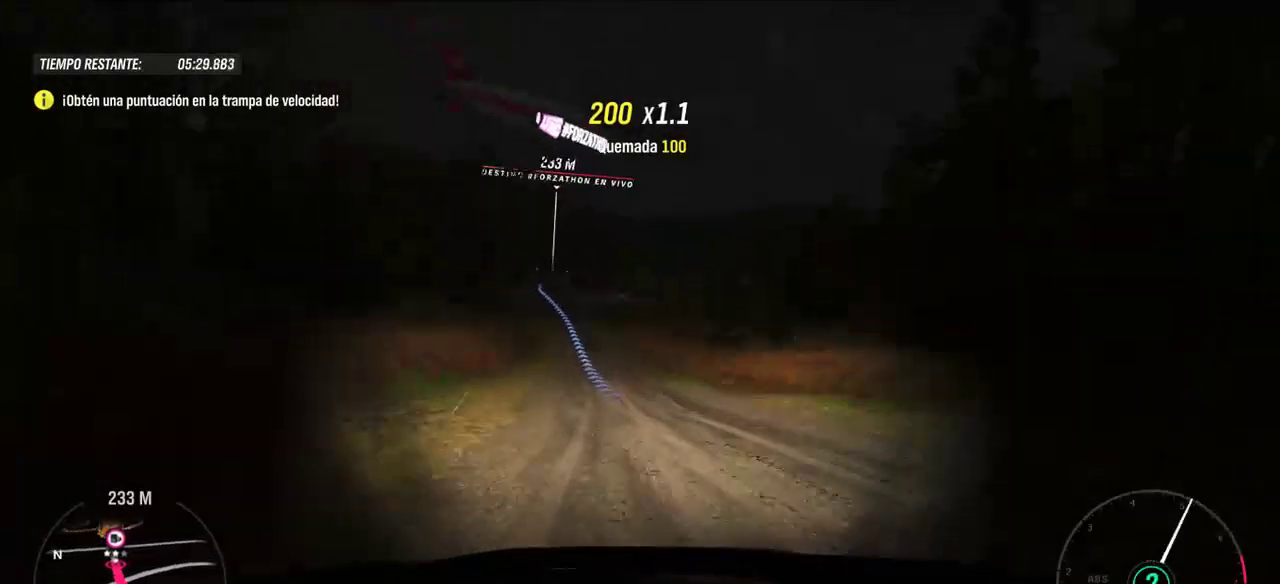
{"dt_ms": 1000, "buttons": ["R2"], "left_stick": "left", "right_stick": "center"}
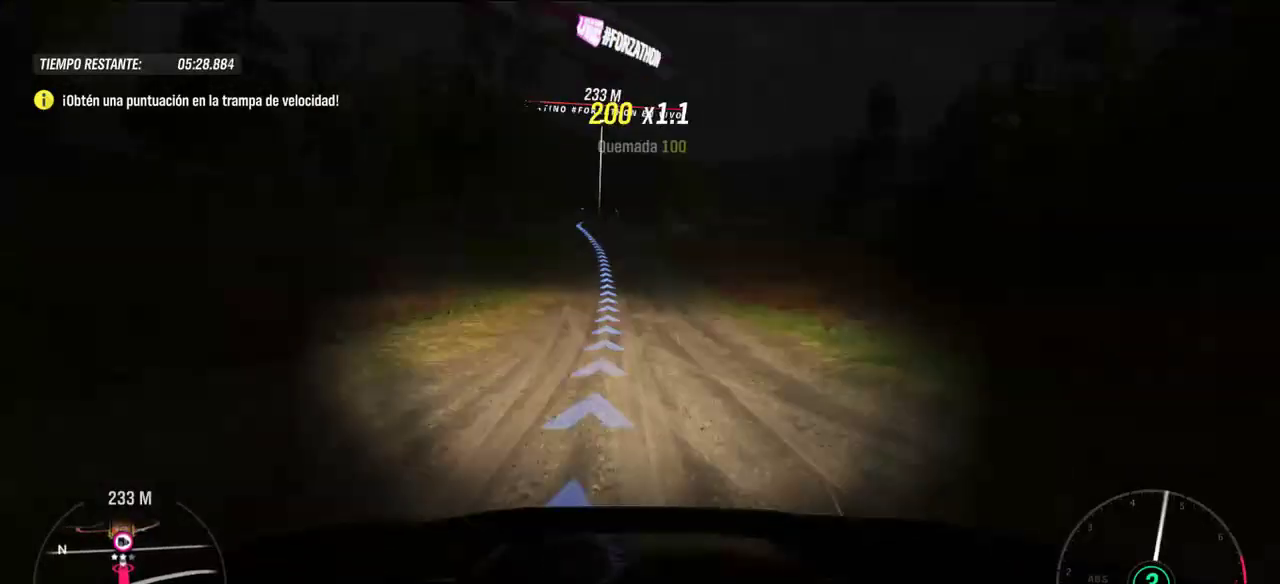
{"dt_ms": 500, "buttons": ["R2"], "left_stick": "center", "right_stick": "center", "events": [[100, "left_stick", "up"], [200, "left_stick", "center"]]}
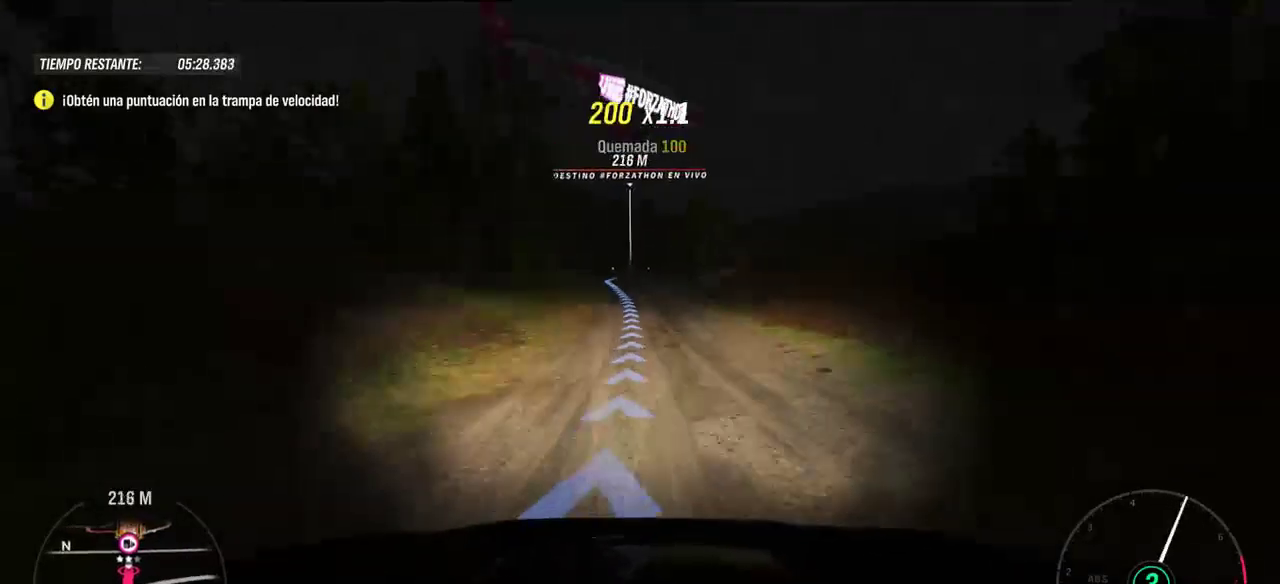
{"dt_ms": 500, "buttons": ["R2"], "left_stick": "up-left", "right_stick": "center", "events": [[100, "left_stick", "right"], [200, "left_stick", "center"], [400, "left_stick", "left"], [500, "left_stick", "up-left"]]}
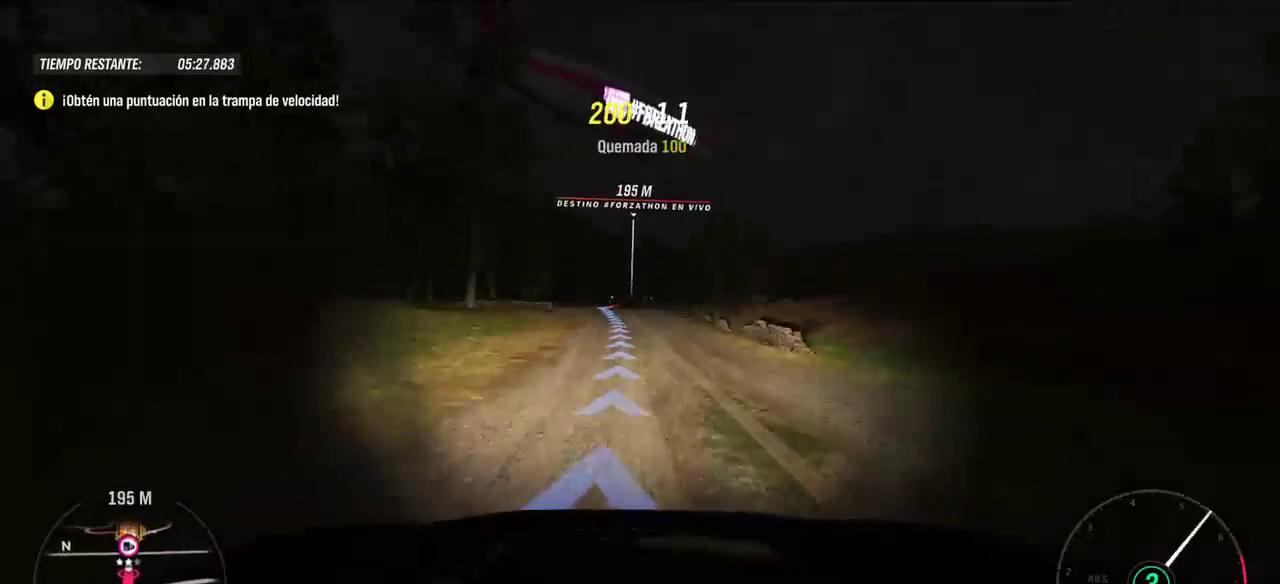
{"dt_ms": 500, "buttons": ["R2"], "left_stick": "center", "right_stick": "center", "events": [[100, "left_stick", "center"], [400, "left_stick", "left"], [500, "left_stick", "center"]]}
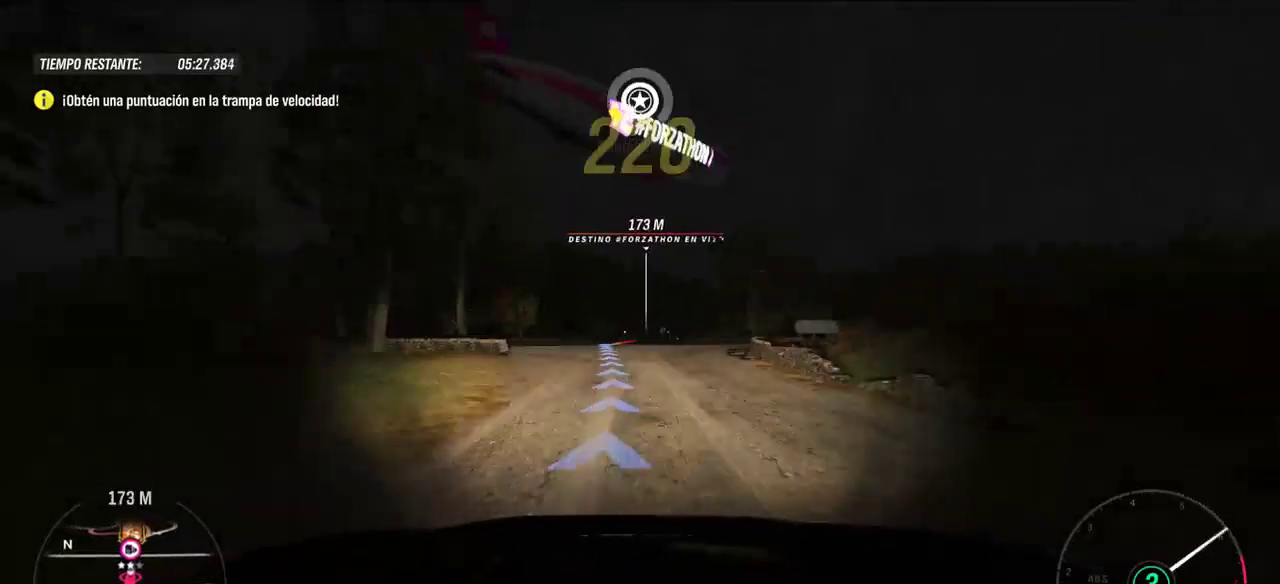
{"dt_ms": 500, "buttons": ["R2"], "left_stick": "center", "right_stick": "center", "events": [[200, "left_stick", "up-left"], [300, "left_stick", "center"]]}
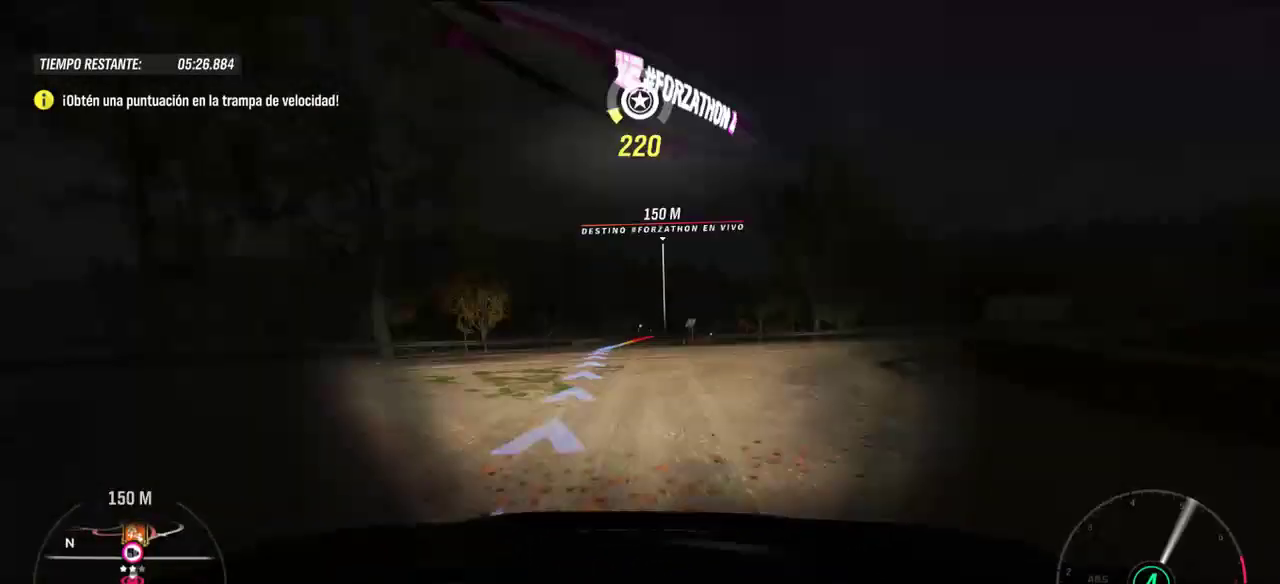
{"dt_ms": 500, "buttons": ["R2"], "left_stick": "center", "right_stick": "center", "events": []}
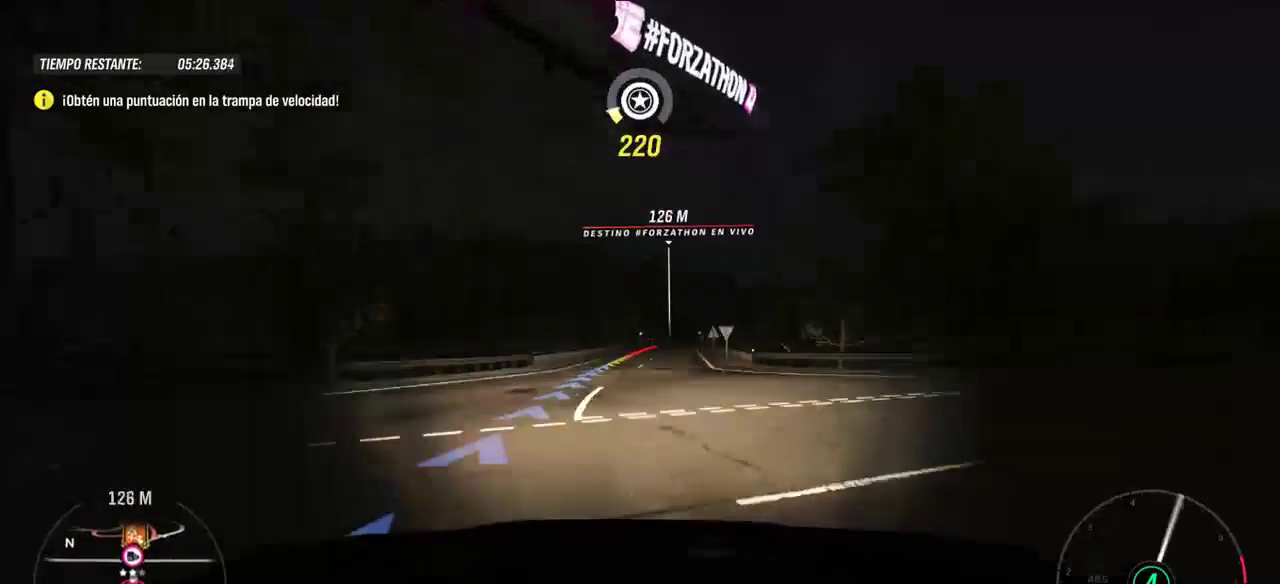
{"dt_ms": 500, "buttons": ["R2"], "left_stick": "center", "right_stick": "center", "events": [[200, "left_stick", "right"], [300, "left_stick", "center"]]}
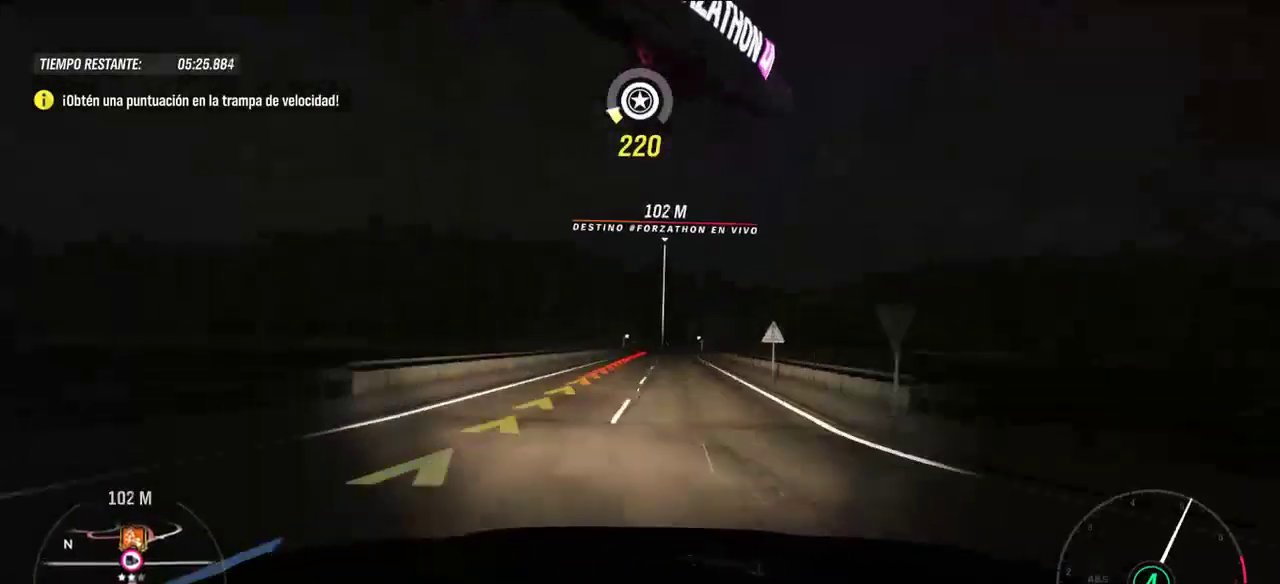
{"dt_ms": 500, "buttons": ["R2"], "left_stick": "right", "right_stick": "center", "events": [[500, "left_stick", "right"]]}
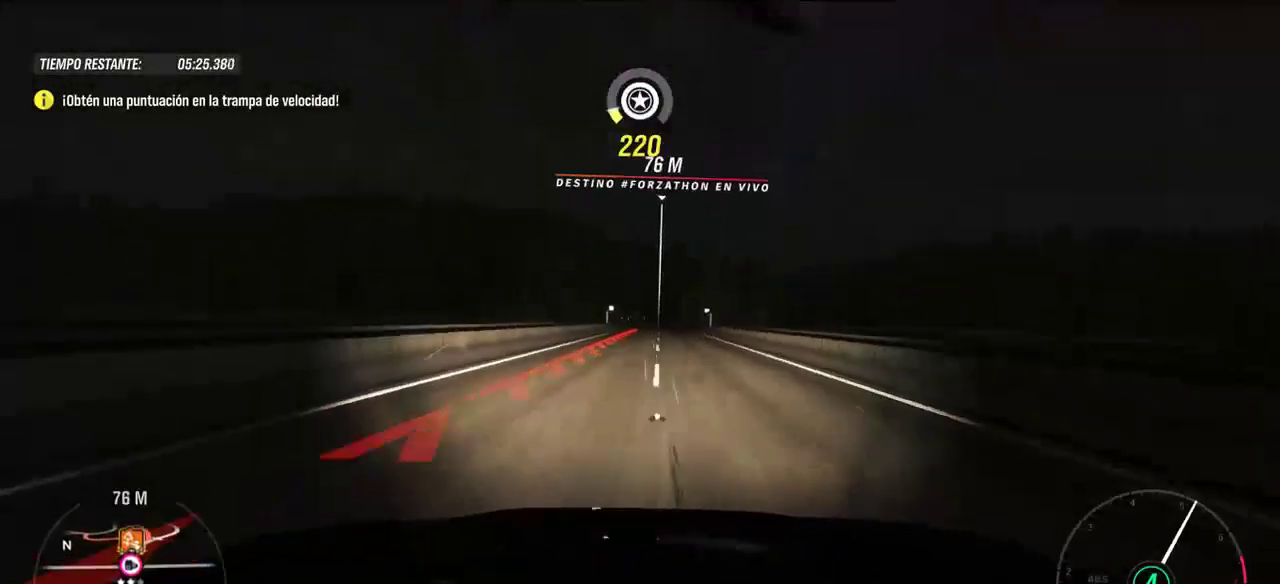
{"dt_ms": 500, "buttons": ["R2"], "left_stick": "center", "right_stick": "center", "events": [[100, "left_stick", "center"], [200, "left_stick", "right"], [300, "left_stick", "center"], [400, "left_stick", "right"], [467, "left_stick", "center"]]}
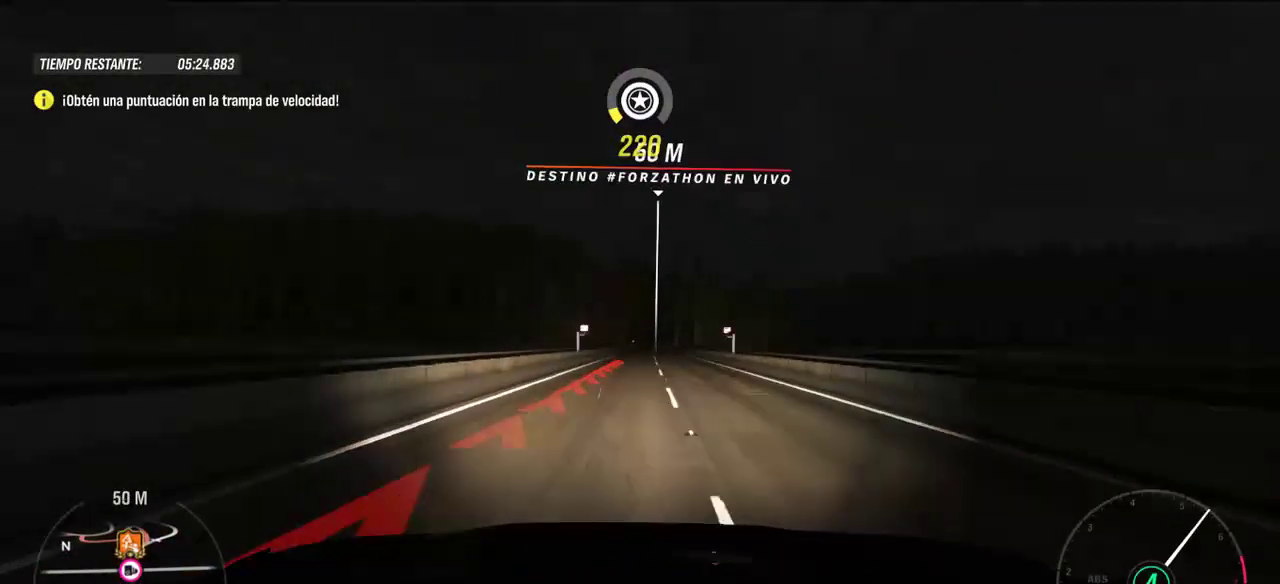
{"dt_ms": 500, "buttons": ["R2"], "left_stick": "center", "right_stick": "center", "events": []}
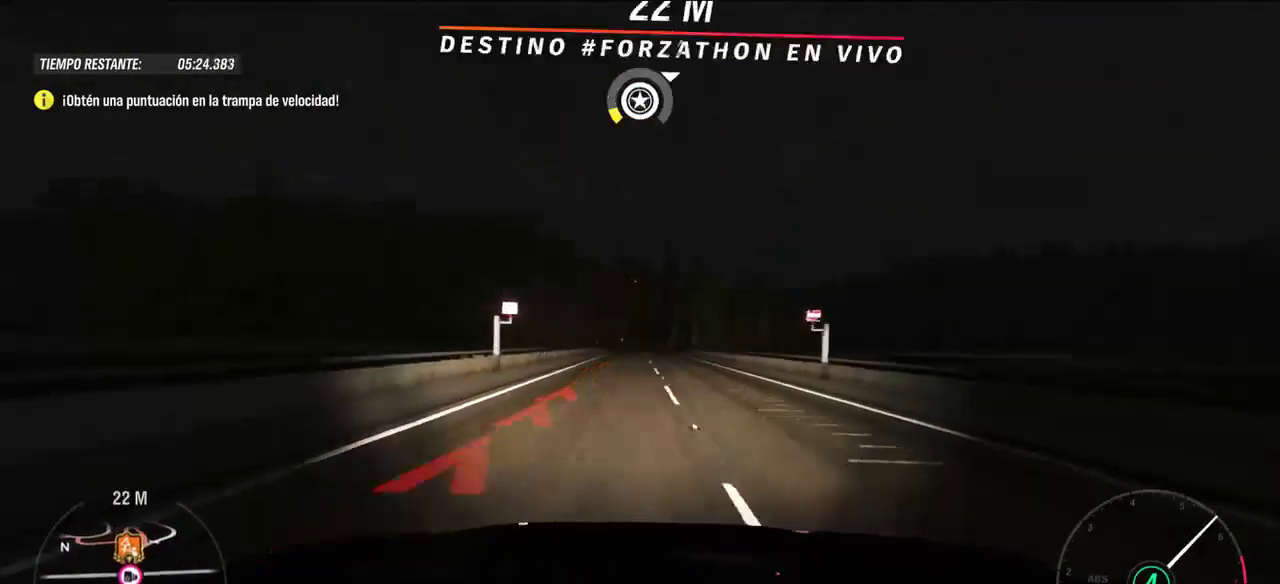
{"dt_ms": 500, "buttons": ["R2"], "left_stick": "center", "right_stick": "center", "events": []}
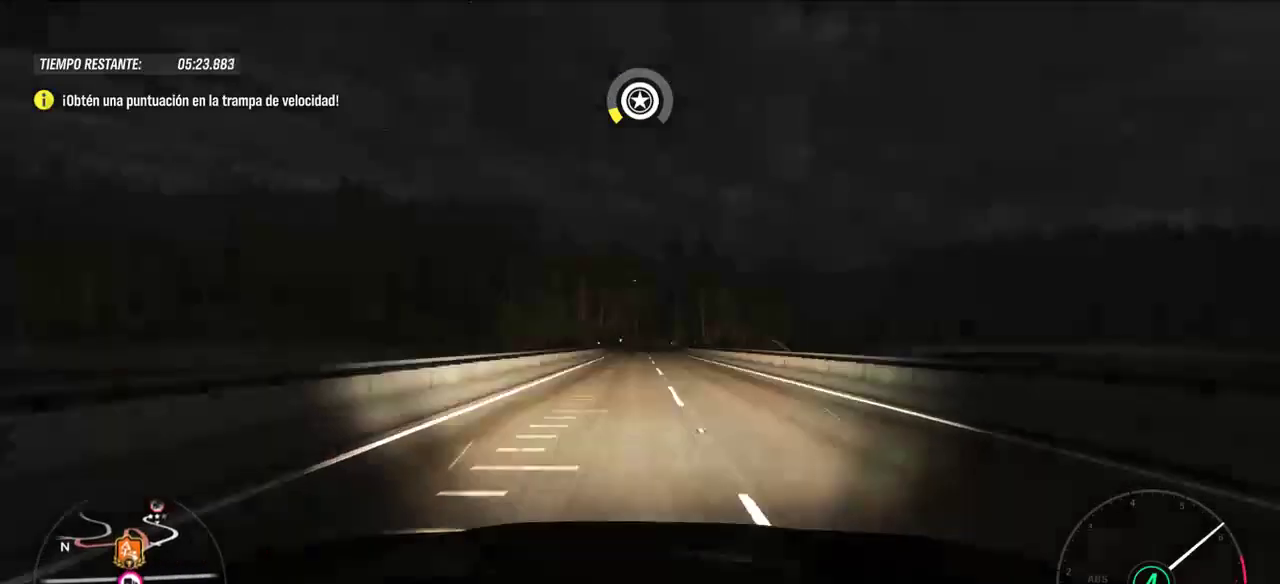
{"dt_ms": 500, "buttons": ["R2"], "left_stick": "center", "right_stick": "center", "events": []}
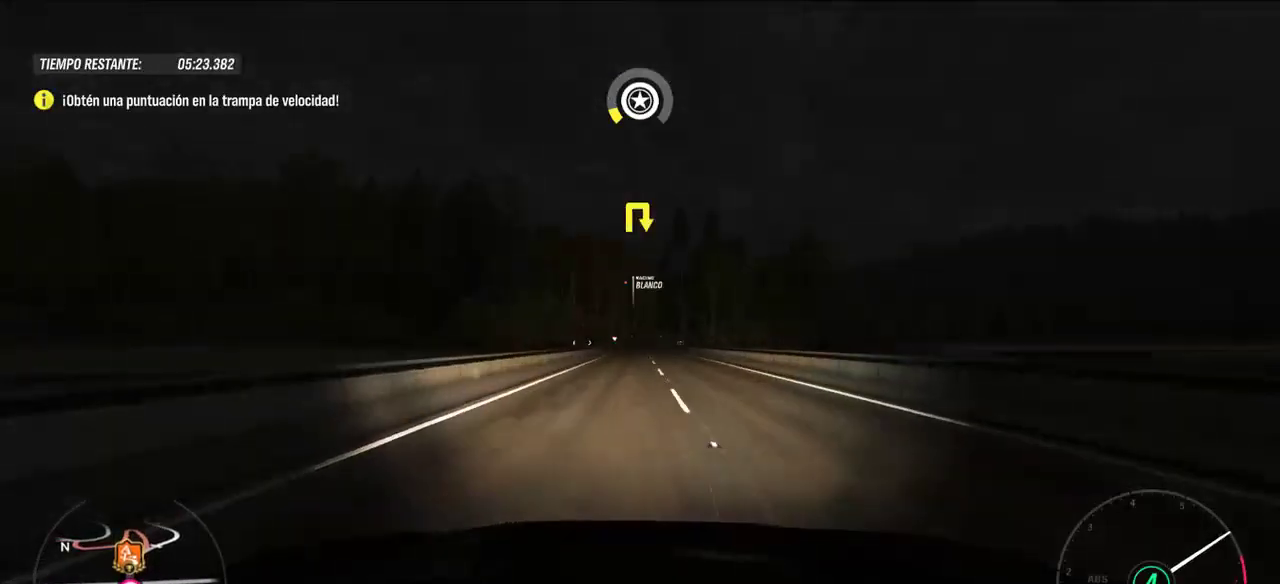
{"dt_ms": 500, "buttons": ["R2"], "left_stick": "center", "right_stick": "center", "events": [[300, "left_stick", "right"], [400, "left_stick", "center"]]}
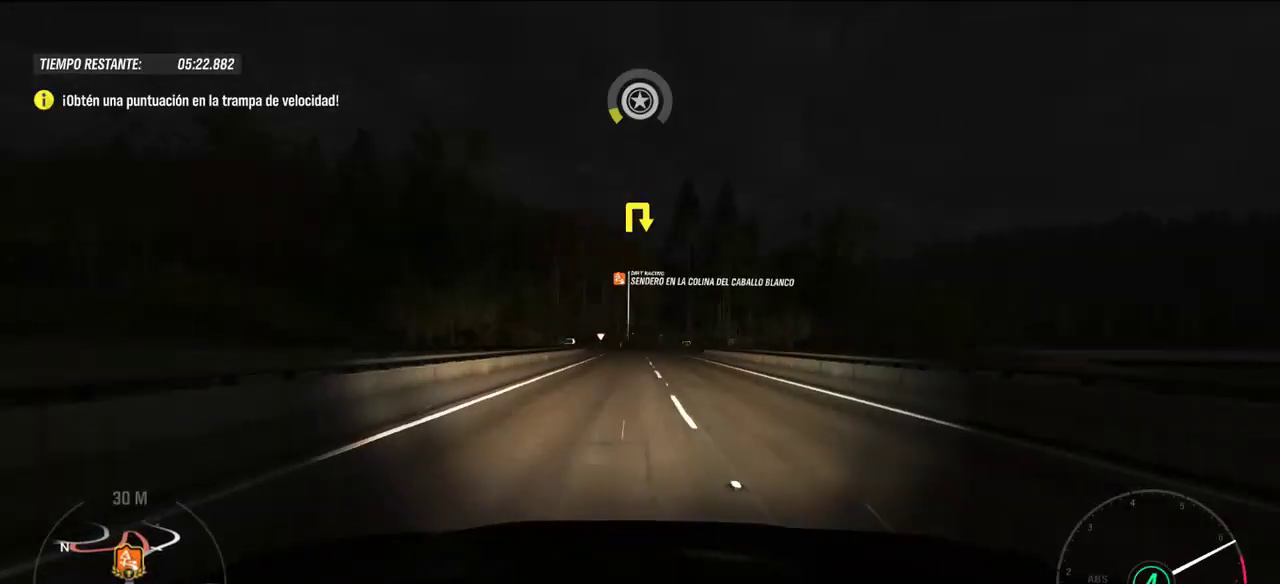
{"dt_ms": 500, "buttons": ["R2"], "left_stick": "center", "right_stick": "center", "events": []}
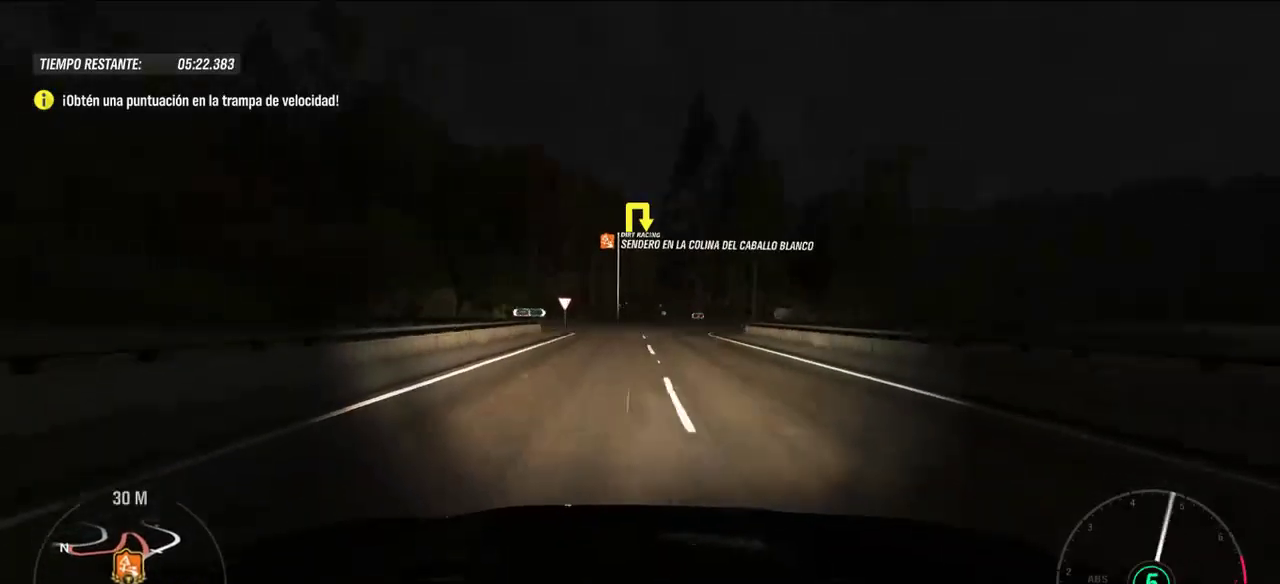
{"dt_ms": 500, "buttons": ["R2"], "left_stick": "center", "right_stick": "center", "events": []}
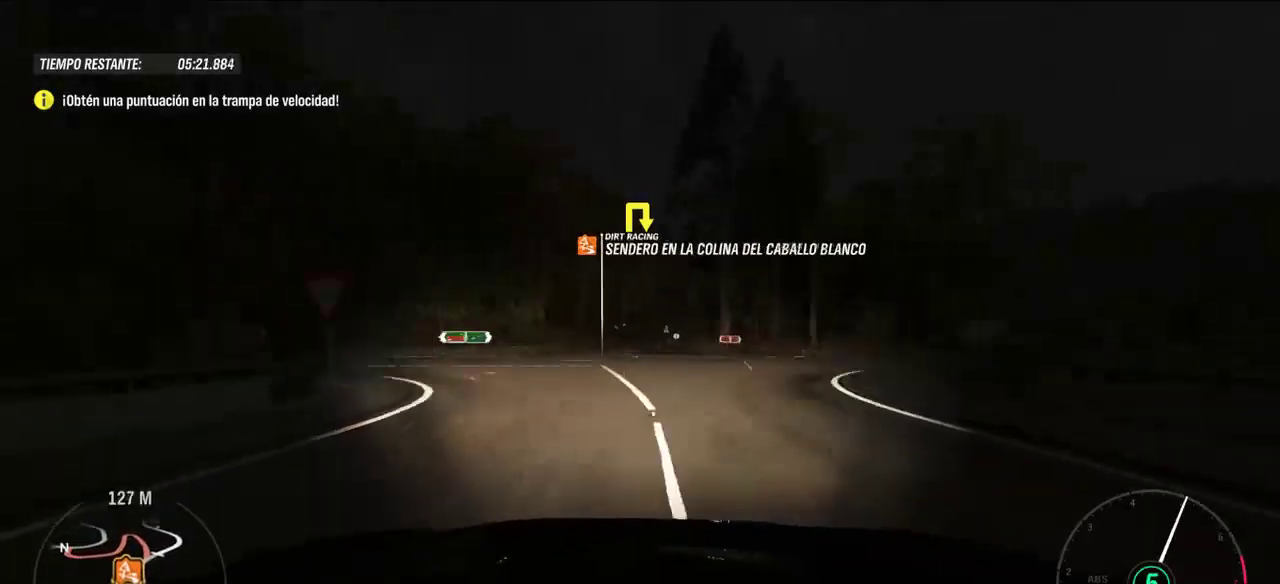
{"dt_ms": 500, "buttons": ["R2"], "left_stick": "center", "right_stick": "center", "events": []}
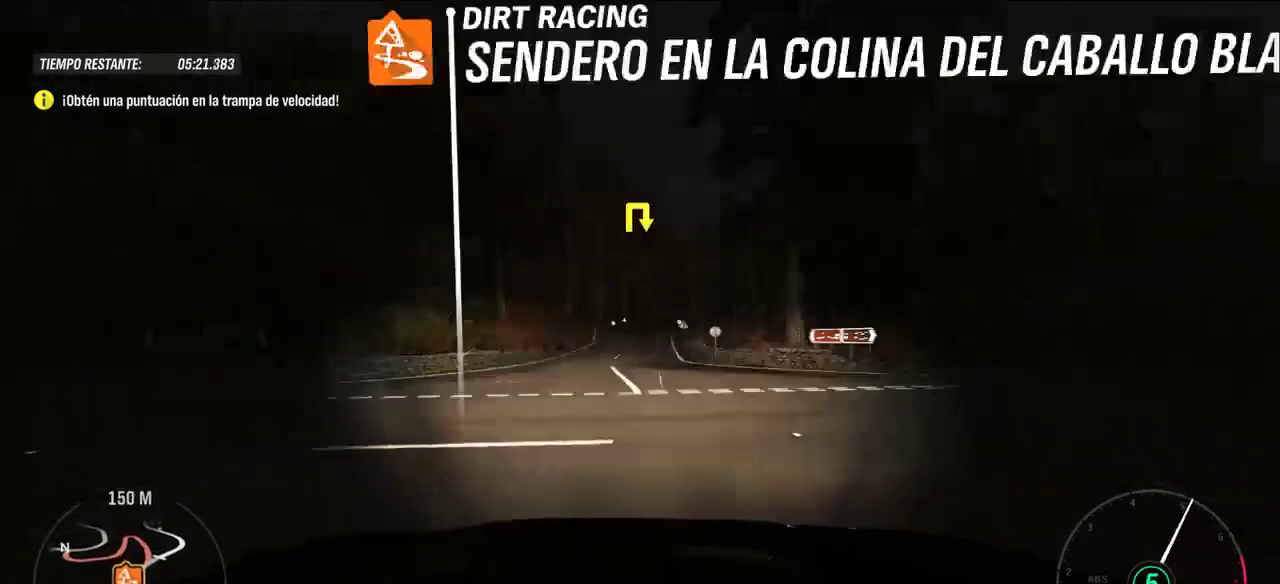
{"dt_ms": 500, "buttons": ["R2"], "left_stick": "right", "right_stick": "center", "events": [[100, "left_stick", "right"], [300, "left_stick", "center"], [467, "left_stick", "right"]]}
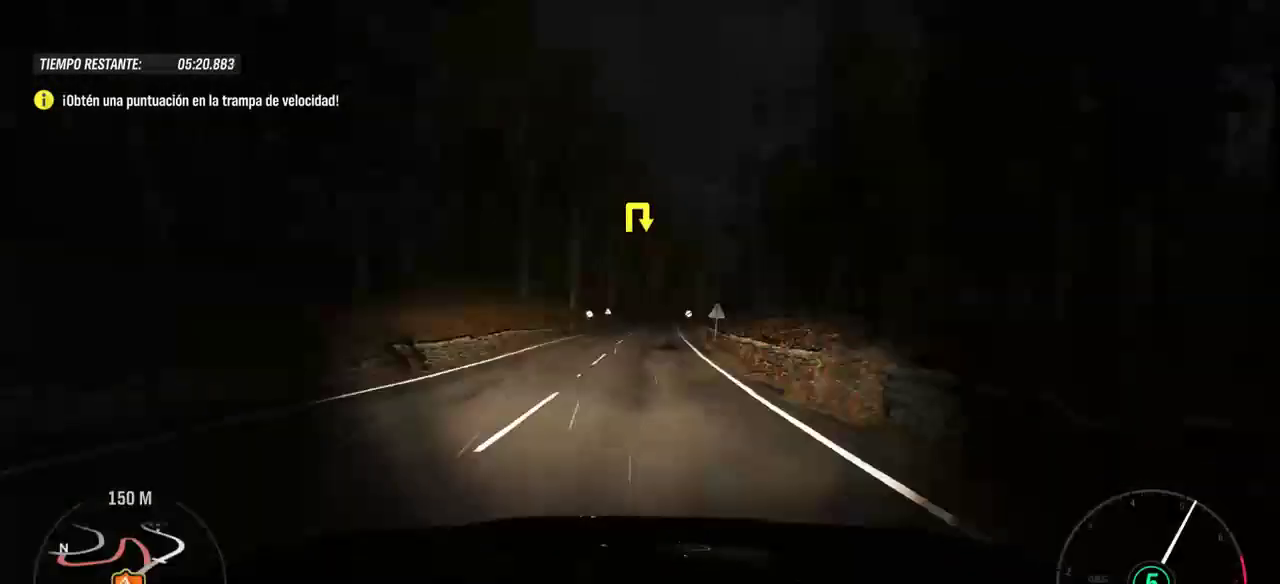
{"dt_ms": 500, "buttons": ["R2"], "left_stick": "right", "right_stick": "center", "events": [[100, "left_stick", "center"], [400, "left_stick", "right"]]}
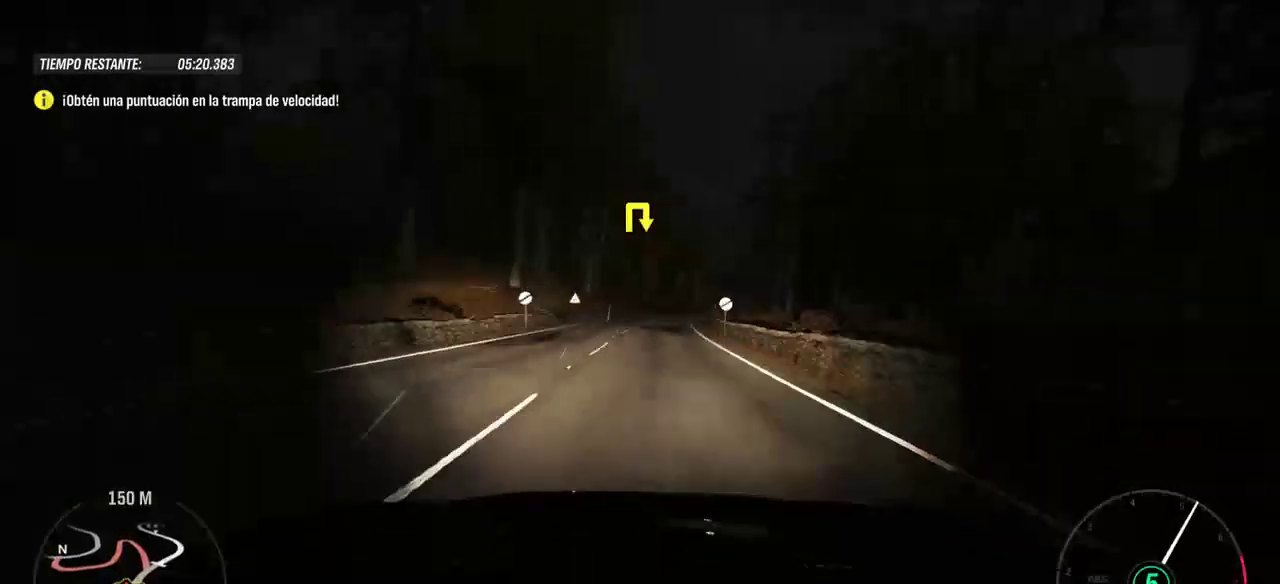
{"dt_ms": 500, "buttons": ["R2"], "left_stick": "center", "right_stick": "center", "events": [[100, "left_stick", "center"], [300, "left_stick", "right"], [400, "left_stick", "center"]]}
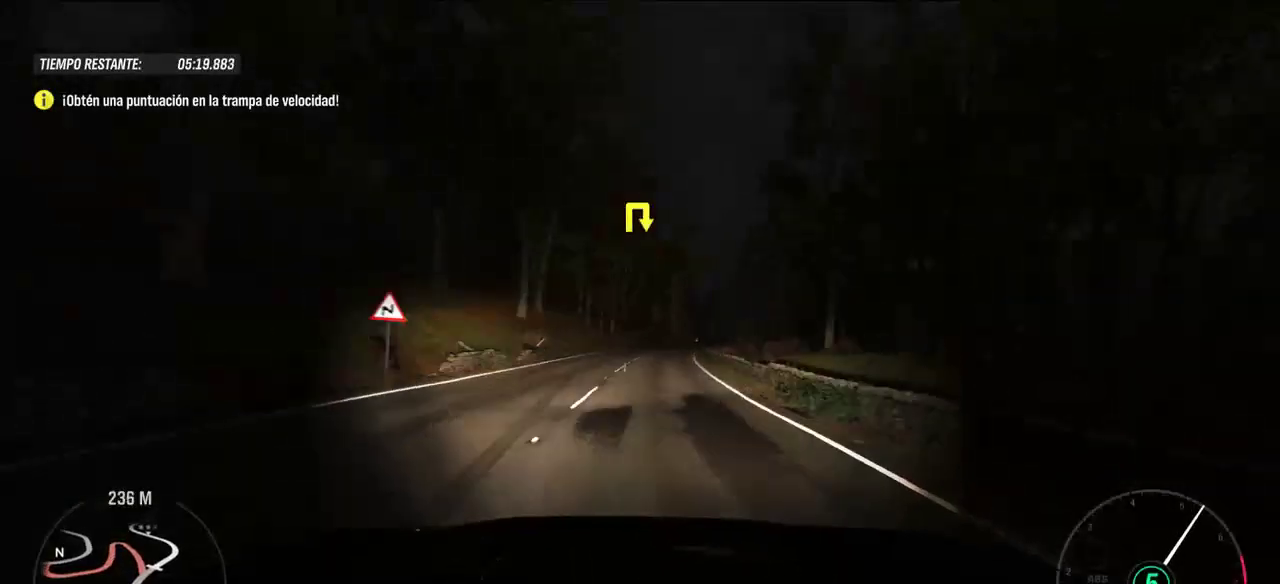
{"dt_ms": 500, "buttons": ["R2"], "left_stick": "right", "right_stick": "center", "events": [[100, "left_stick", "right"], [200, "left_stick", "center"], [300, "left_stick", "right"]]}
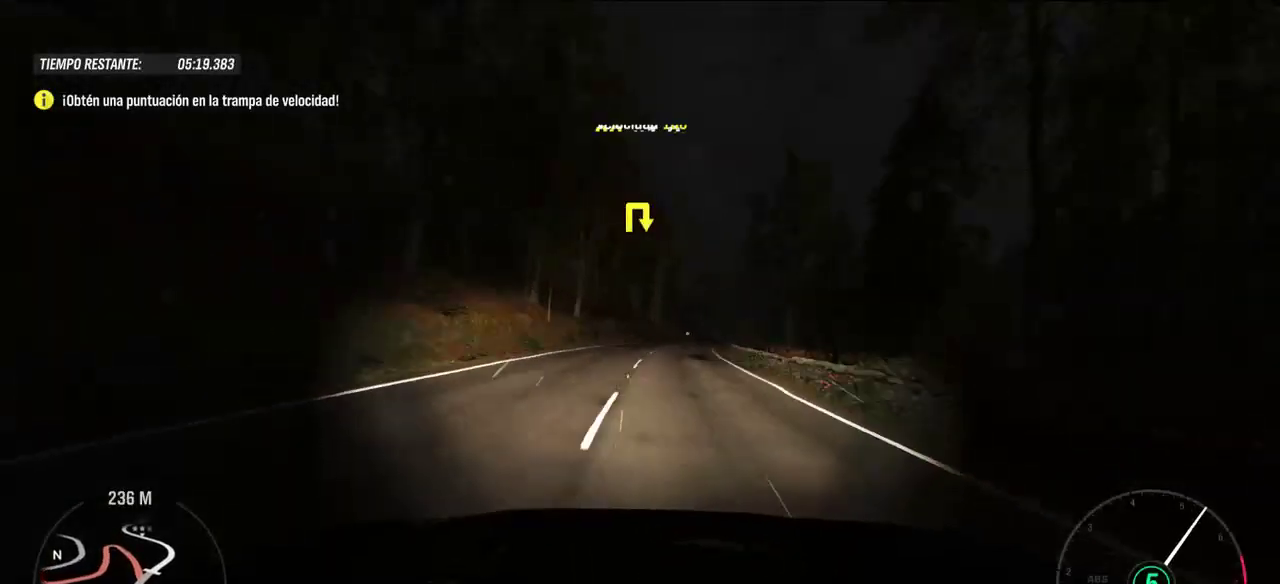
{"dt_ms": 500, "buttons": [], "left_stick": "center", "right_stick": "center", "events": [[200, "left_stick", "center"], [300, "left_stick", "right"], [467, "R2", "up"], [467, "left_stick", "center"]]}
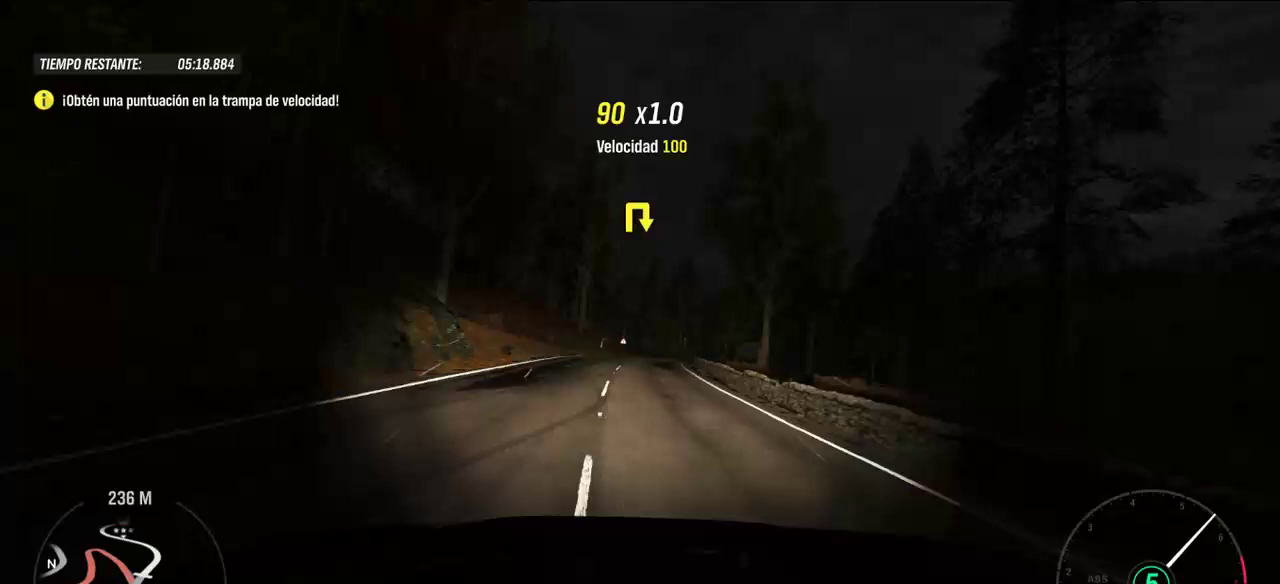
{"dt_ms": 500, "buttons": ["L2"], "left_stick": "center", "right_stick": "center", "events": [[100, "L2", "down"]]}
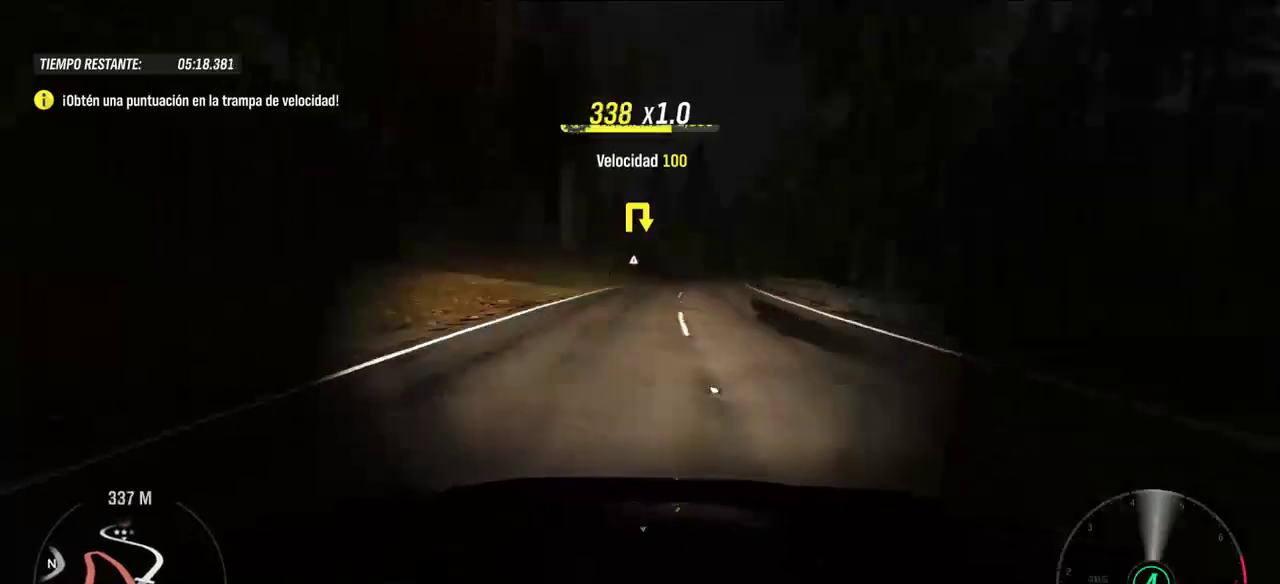
{"dt_ms": 500, "buttons": ["L2"], "left_stick": "right", "right_stick": "center", "events": [[500, "left_stick", "right"]]}
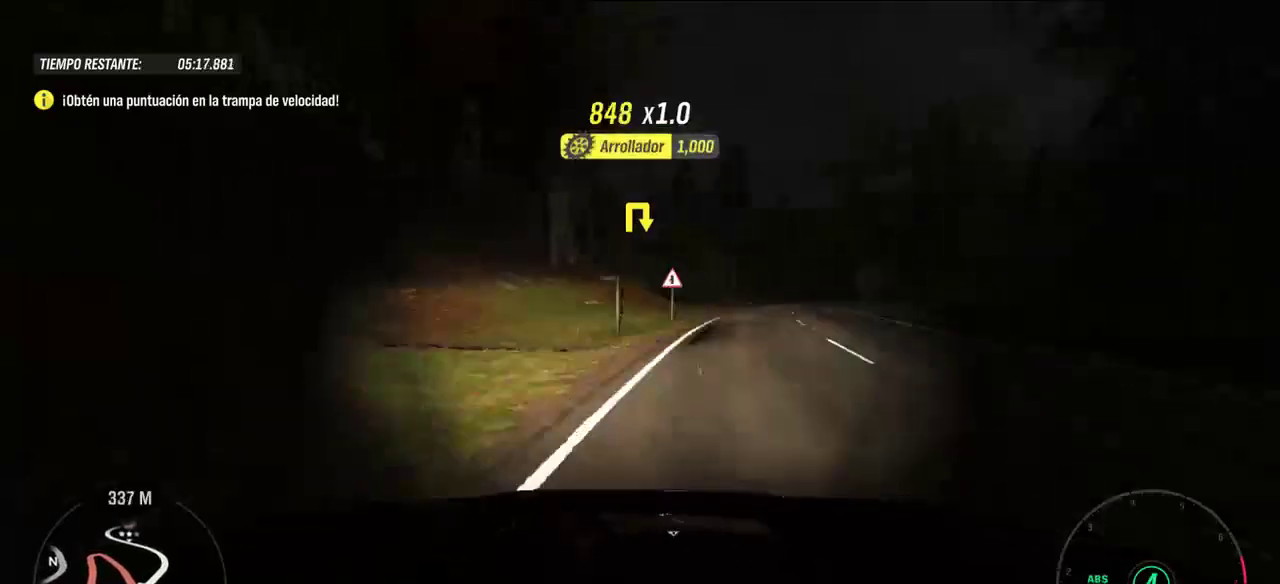
{"dt_ms": 500, "buttons": ["L2"], "left_stick": "right", "right_stick": "center", "events": []}
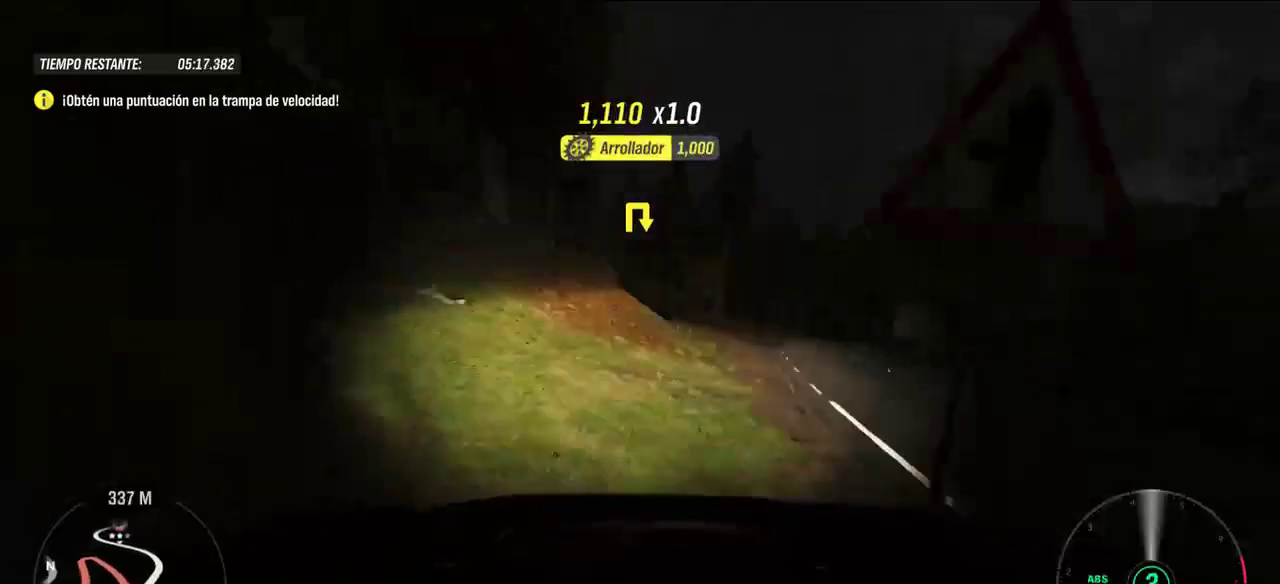
{"dt_ms": 500, "buttons": ["L2"], "left_stick": "right", "right_stick": "center", "events": []}
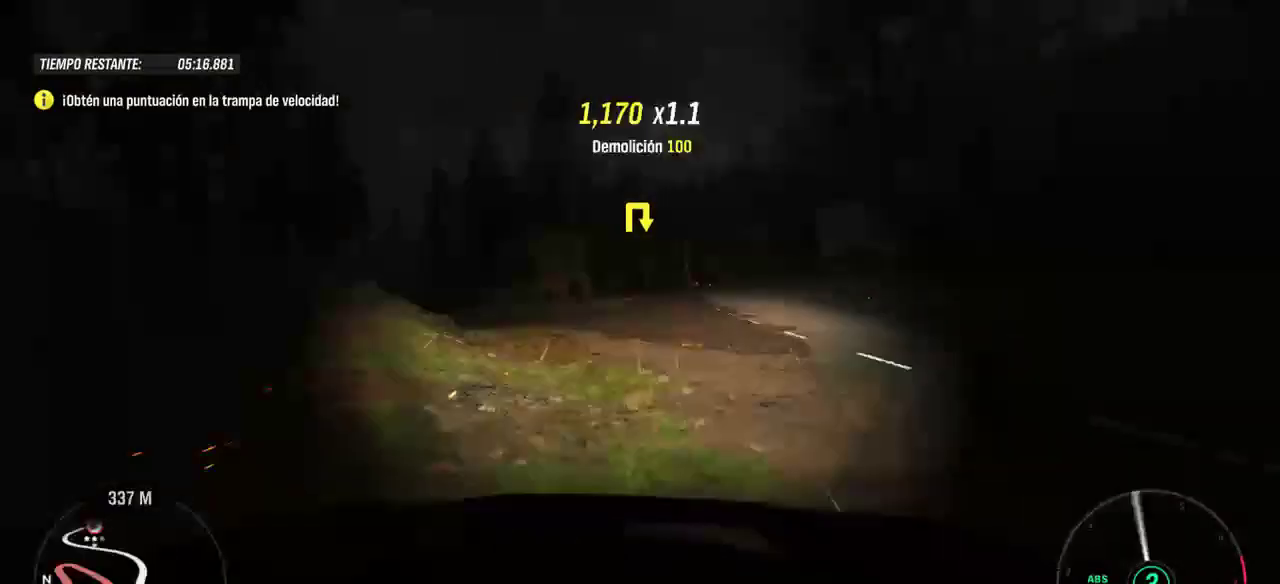
{"dt_ms": 500, "buttons": ["A", "L2"], "left_stick": "right", "right_stick": "center", "events": [[500, "A", "down"]]}
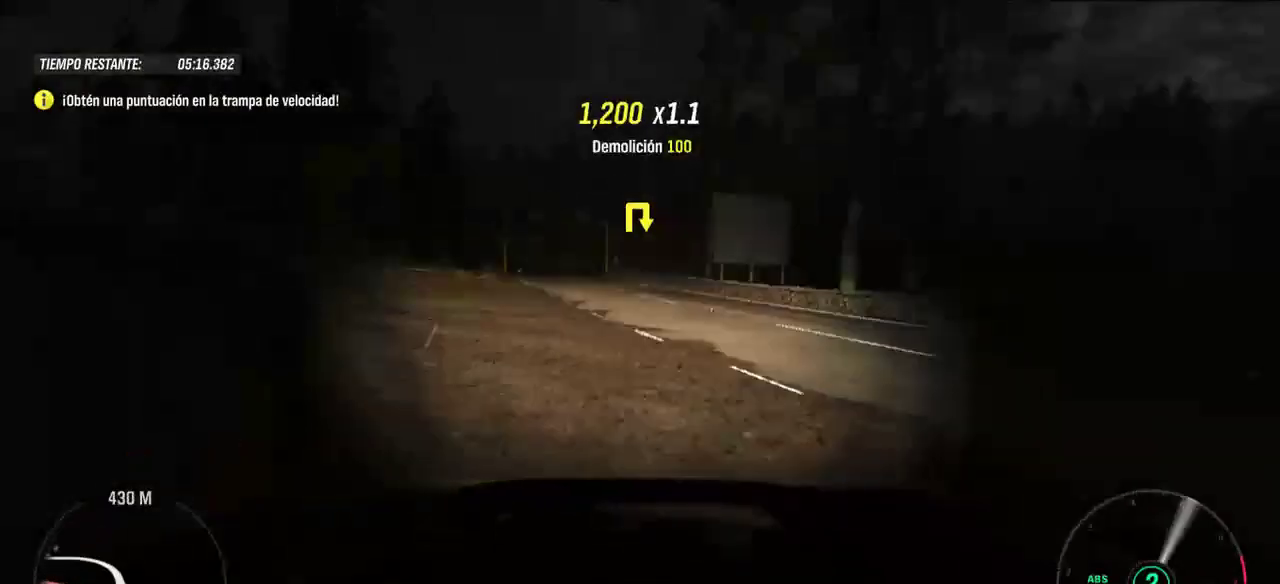
{"dt_ms": 500, "buttons": ["A", "L2"], "left_stick": "right", "right_stick": "center", "events": []}
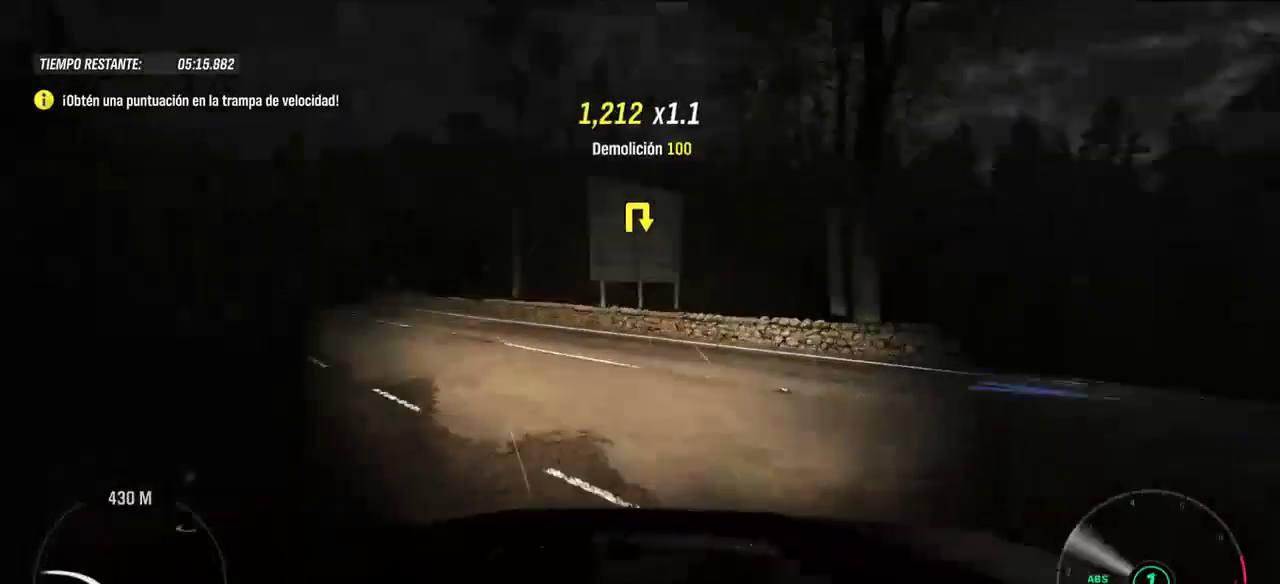
{"dt_ms": 500, "buttons": ["L2"], "left_stick": "right", "right_stick": "center", "events": [[200, "A", "up"]]}